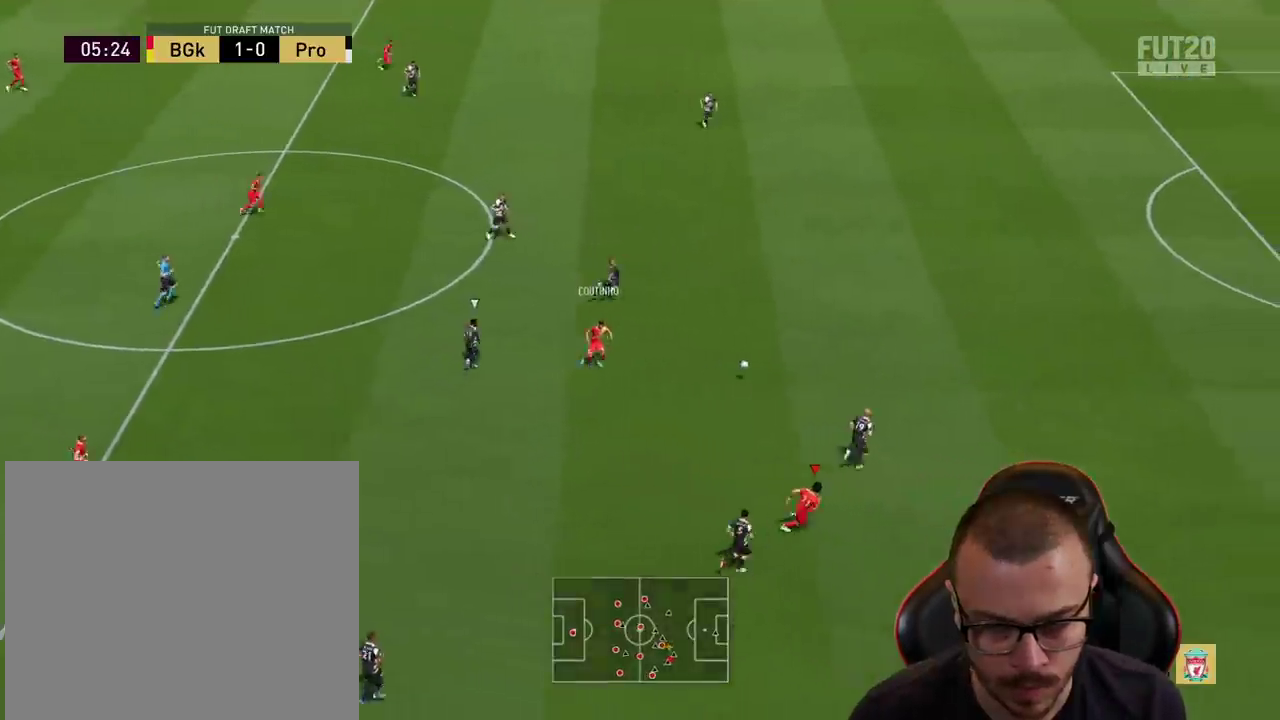
Gameplay with a controller (PlayStation layout); each line is a JSON object with the inputs held at the frame after it. "events" lists button and stick changes between this image and that frame as [ms after this image, input, new state], when the widget could be followed in between.
{"buttons": ["R2", "L3"], "left_stick": "right", "right_stick": "center", "events": []}
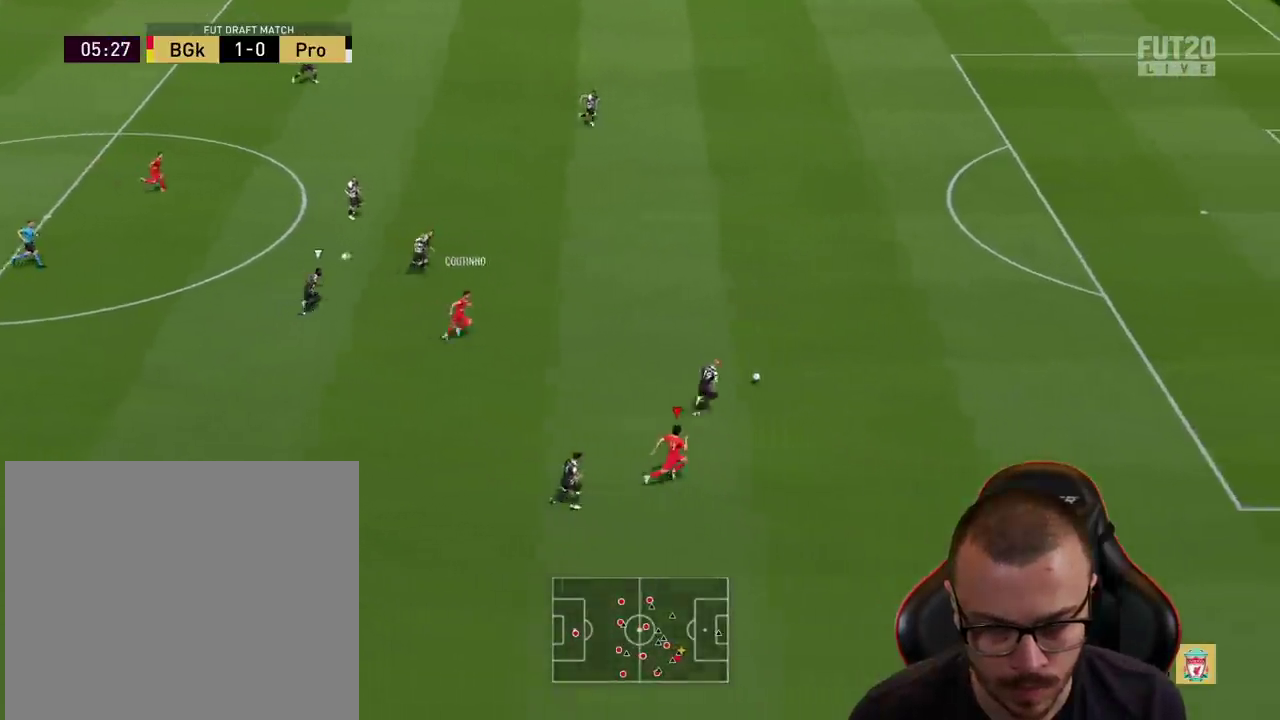
{"buttons": ["R2", "L3"], "left_stick": "right", "right_stick": "center", "events": []}
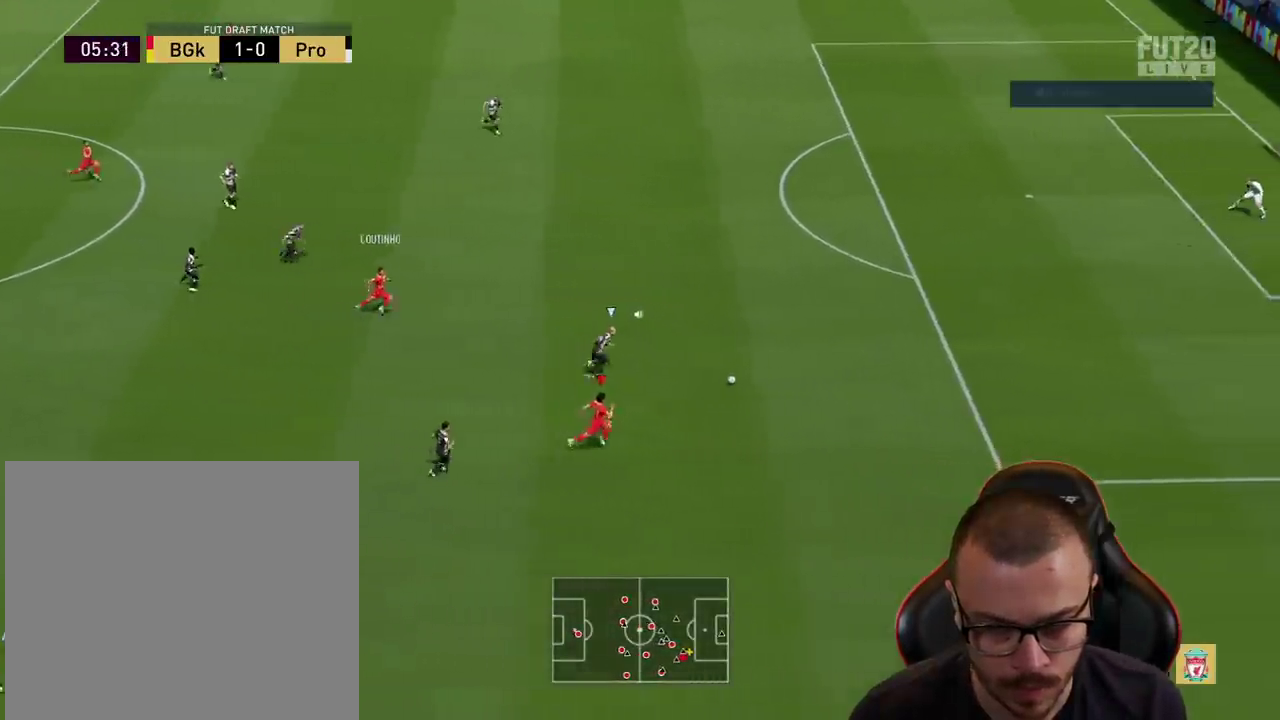
{"buttons": ["R2", "L3"], "left_stick": "right", "right_stick": "center", "events": []}
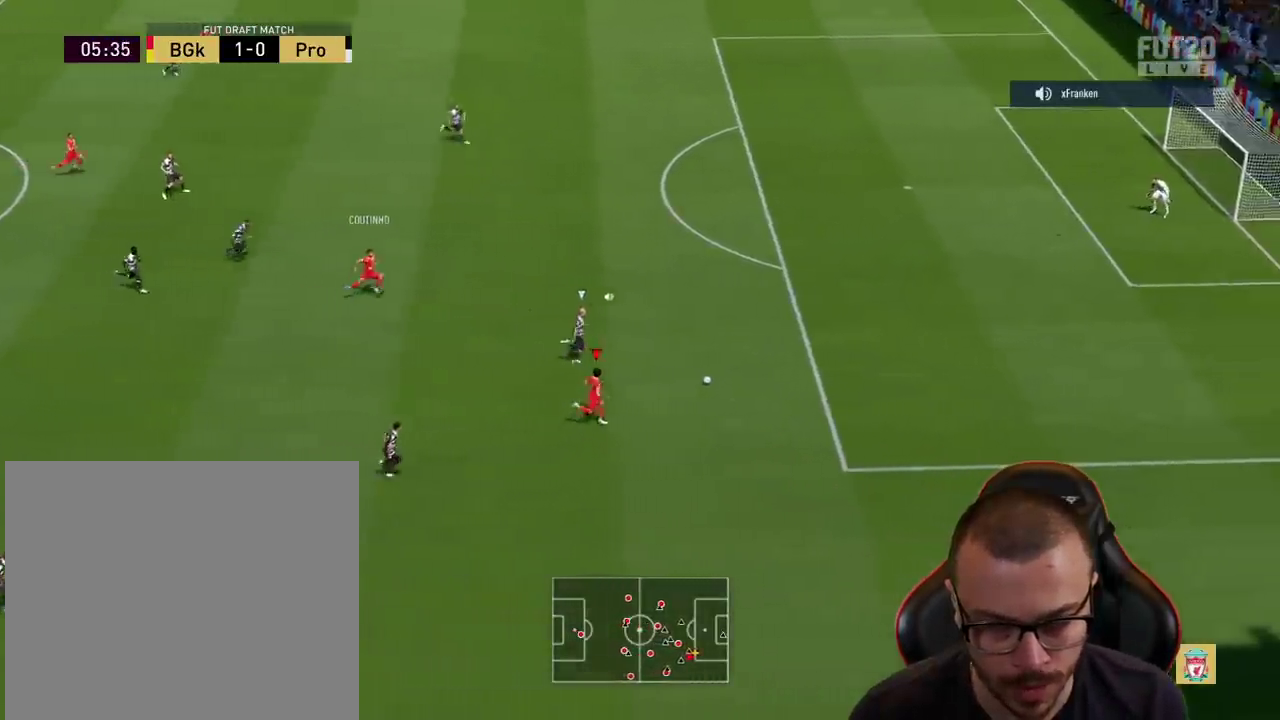
{"buttons": [], "left_stick": "center", "right_stick": "up", "events": [[117, "R2", "up"], [217, "right_stick", "right"], [317, "L3", "up"], [317, "right_stick", "center"], [384, "left_stick", "center"], [434, "right_stick", "up"]]}
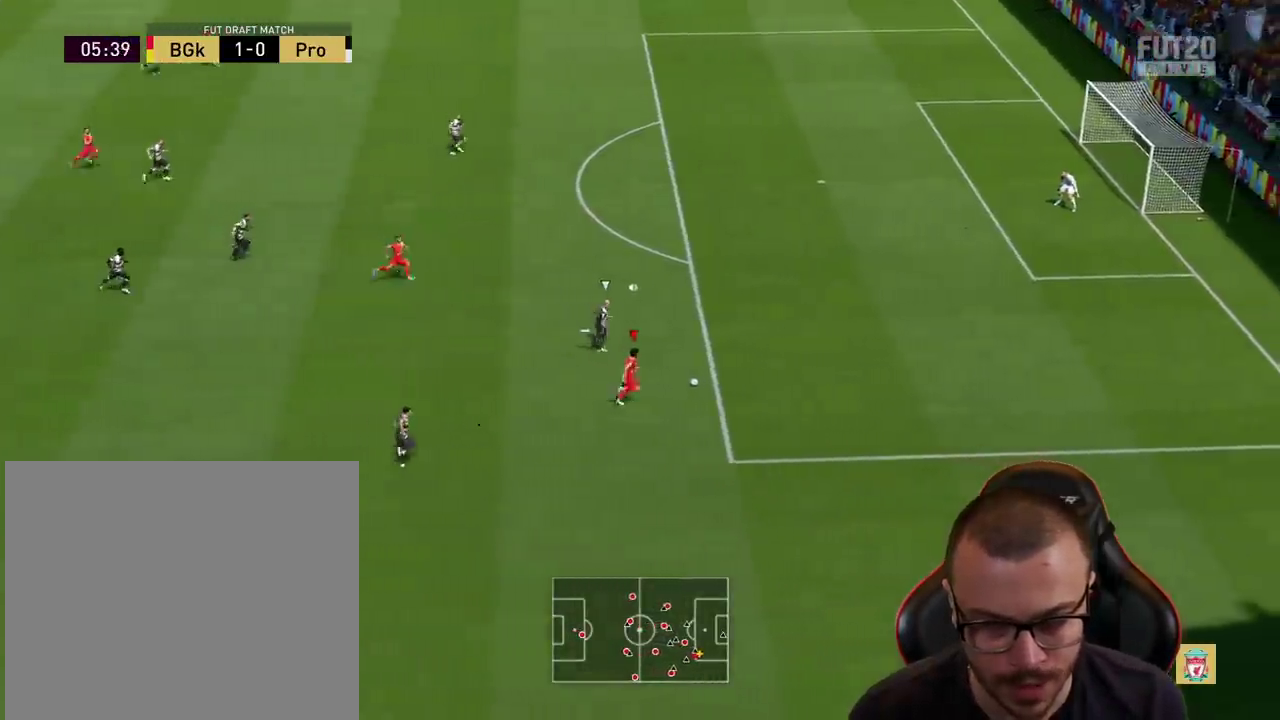
{"buttons": ["R2"], "left_stick": "up", "right_stick": "center", "events": [[151, "left_stick", "up"], [151, "right_stick", "center"], [201, "R2", "down"]]}
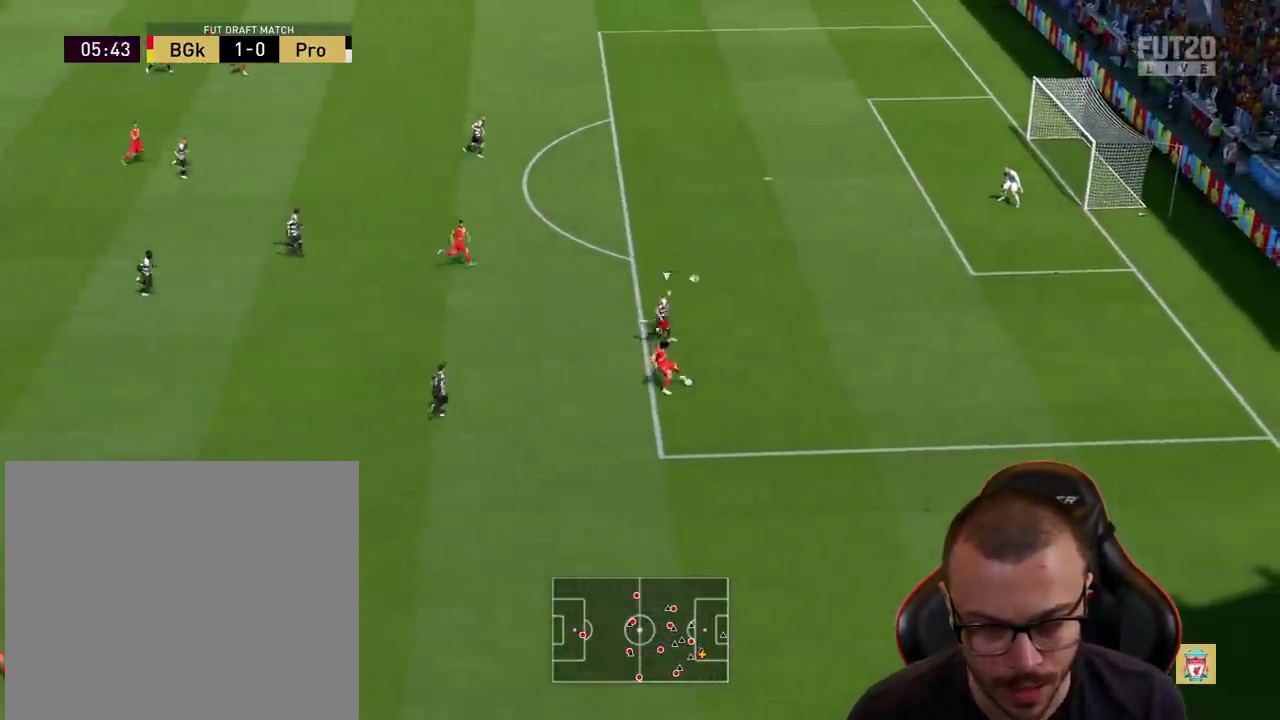
{"buttons": [], "left_stick": "up", "right_stick": "center", "events": [[500, "R2", "up"]]}
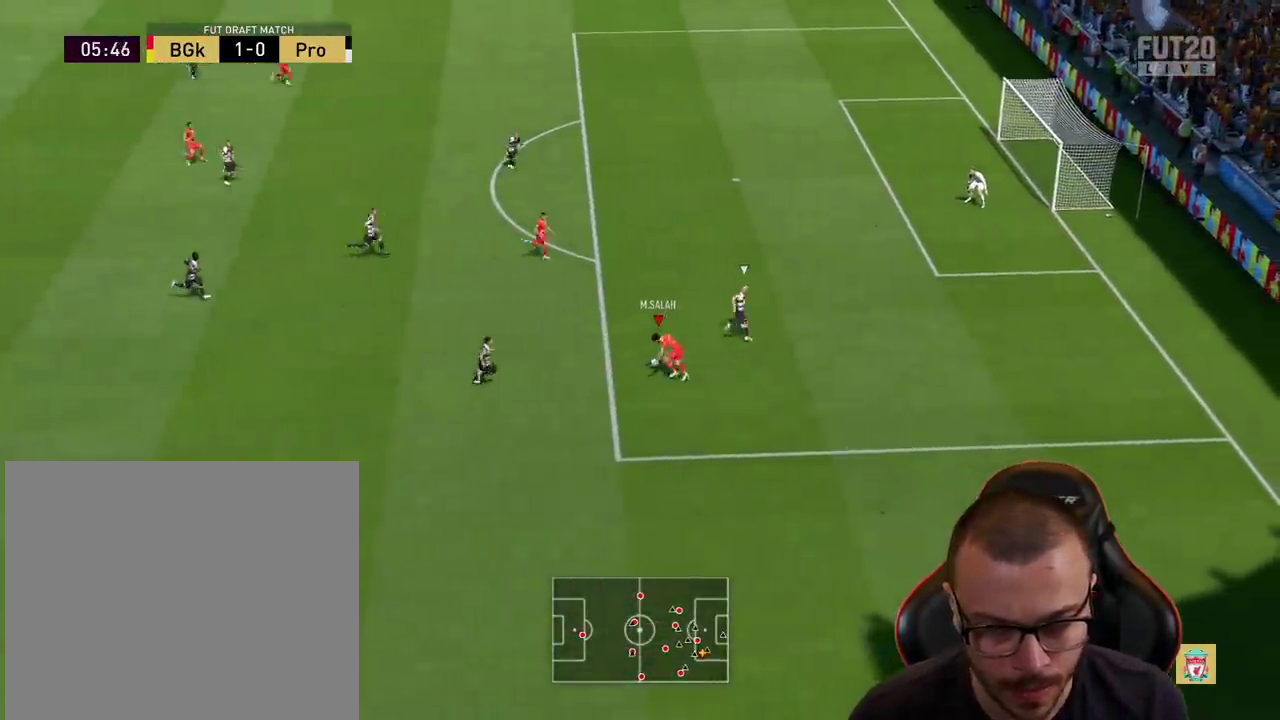
{"buttons": ["R1", "L3"], "left_stick": "up-right", "right_stick": "center", "events": [[101, "R1", "down"], [101, "left_stick", "up-right"], [117, "CIRCLE", "down"], [184, "L3", "down"], [334, "CIRCLE", "up"]]}
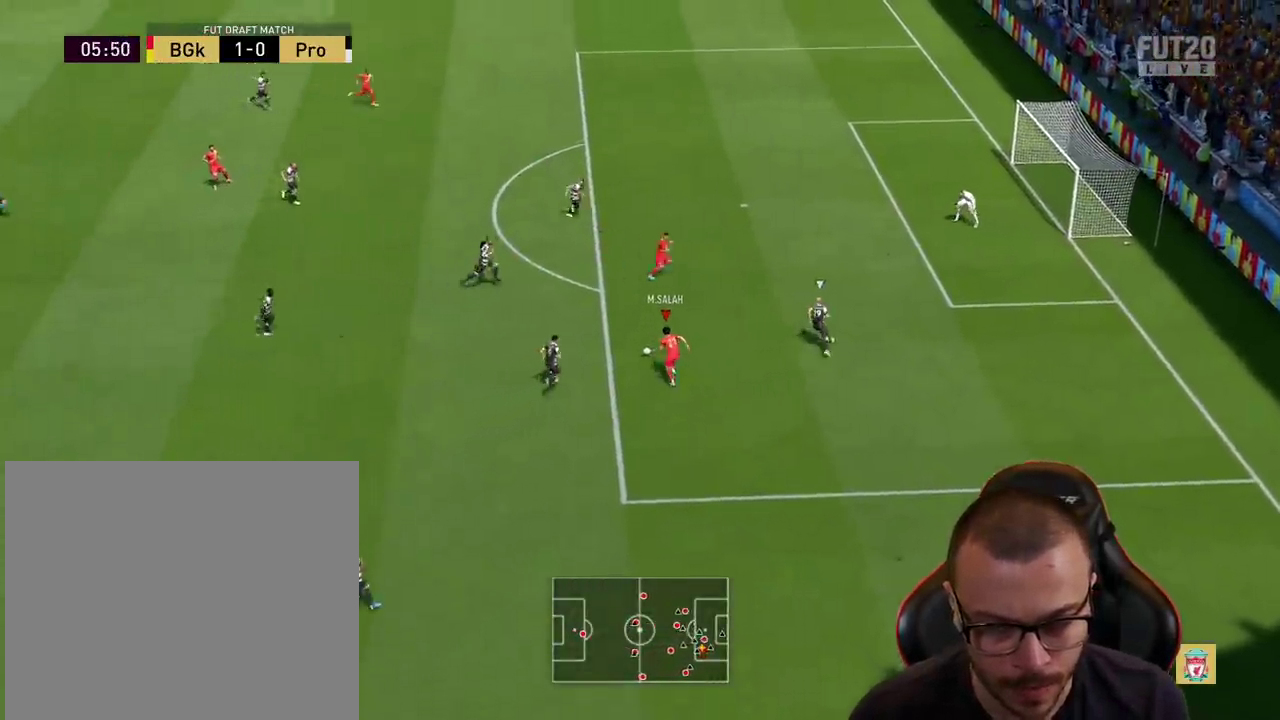
{"buttons": ["R1", "L3"], "left_stick": "up-right", "right_stick": "center", "events": []}
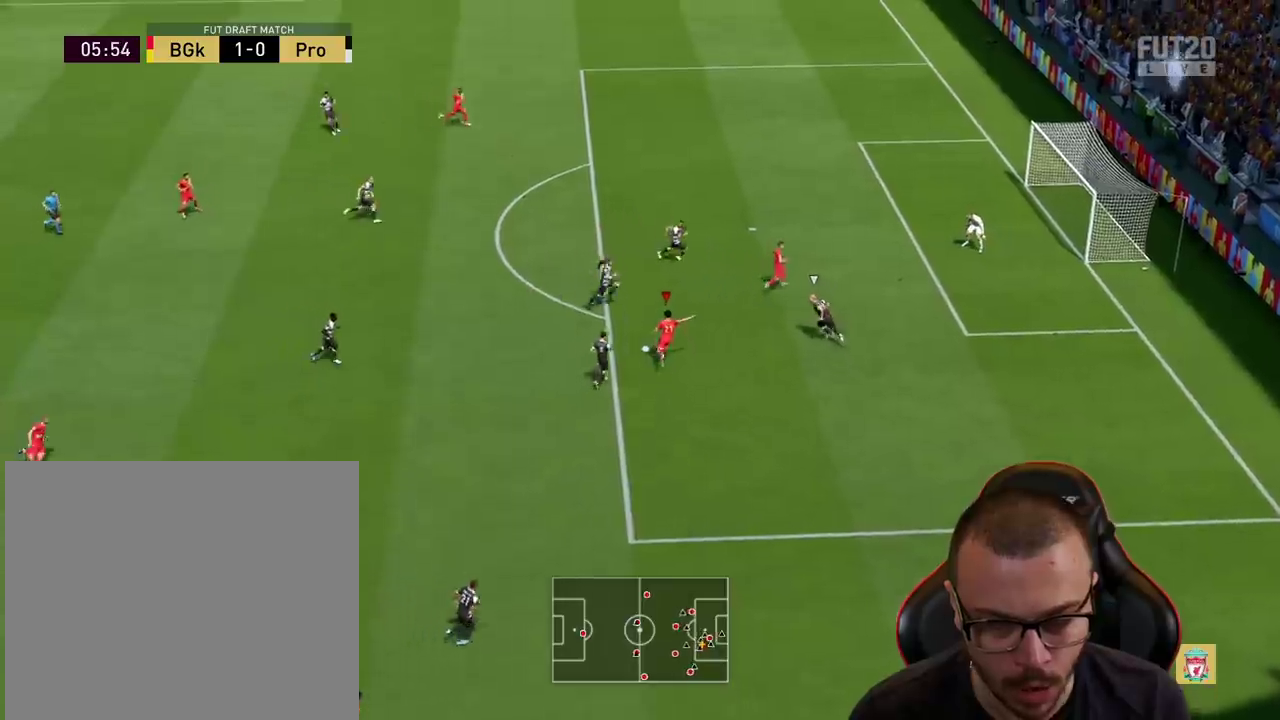
{"buttons": ["R1", "L3"], "left_stick": "up-right", "right_stick": "center", "events": []}
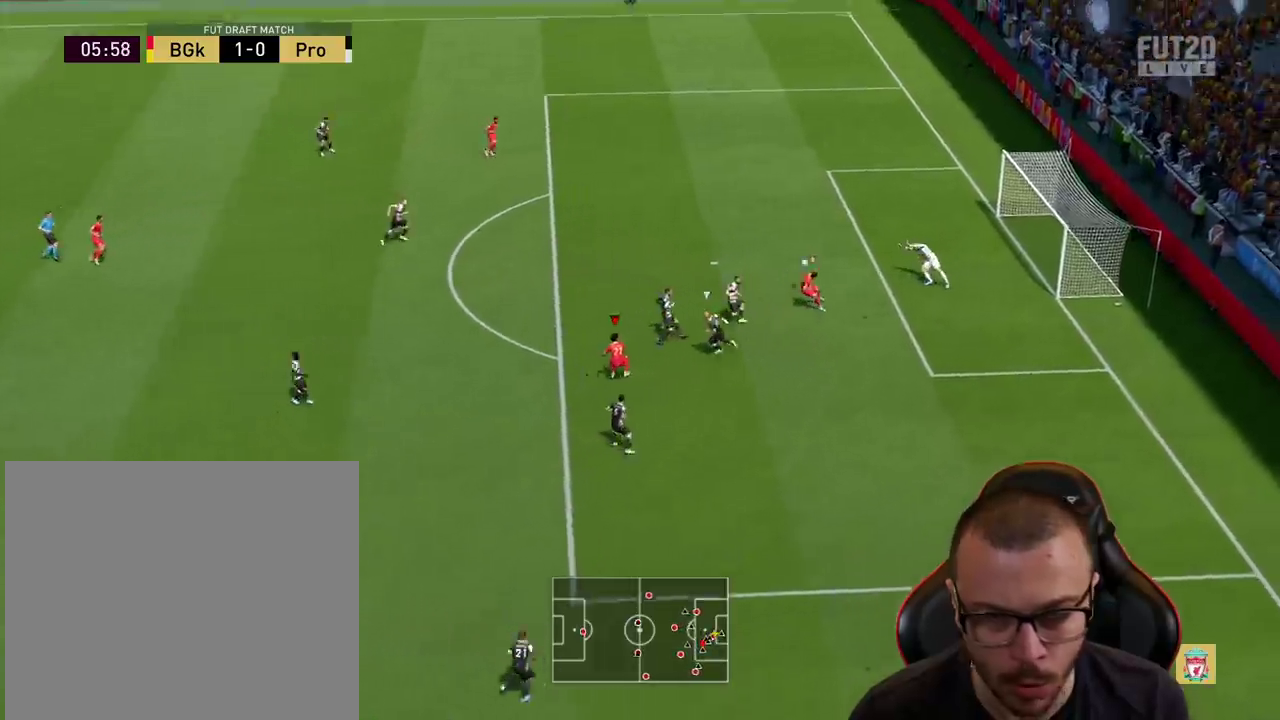
{"buttons": ["R1"], "left_stick": "up-right", "right_stick": "center", "events": [[484, "L3", "up"]]}
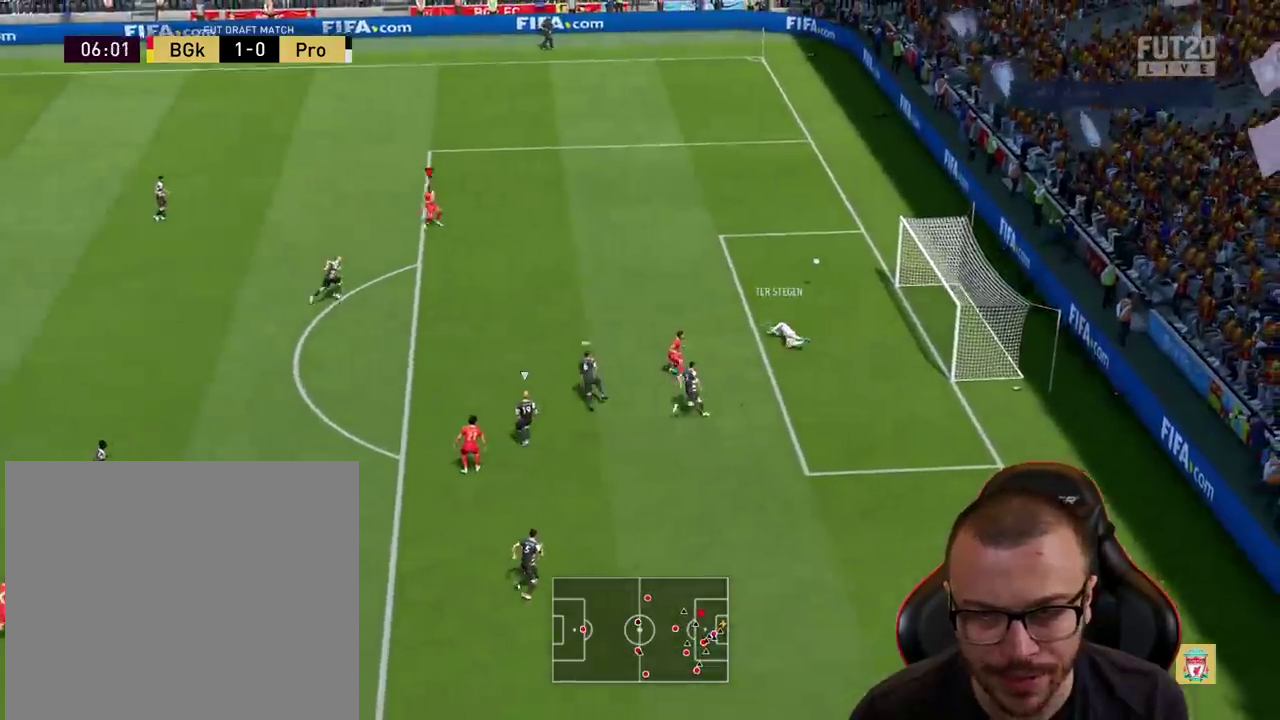
{"buttons": [], "left_stick": "center", "right_stick": "center", "events": [[17, "R1", "up"], [84, "left_stick", "center"]]}
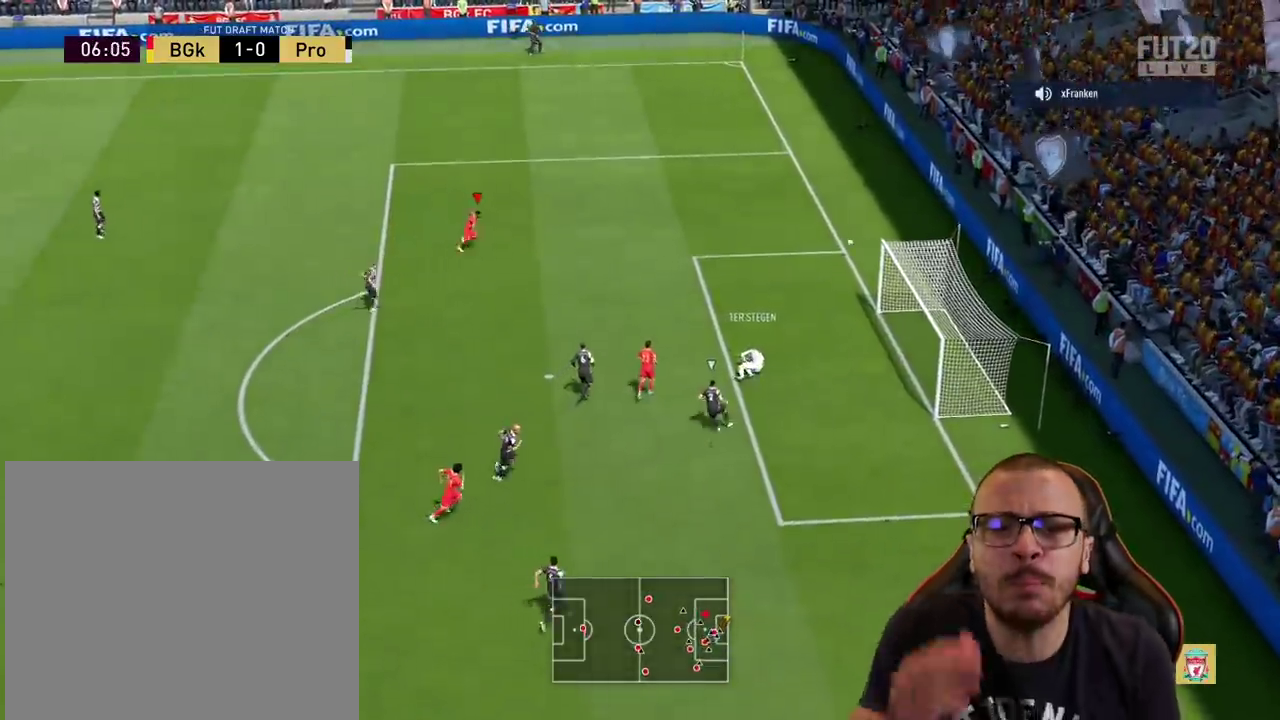
{"buttons": [], "left_stick": "center", "right_stick": "center", "events": []}
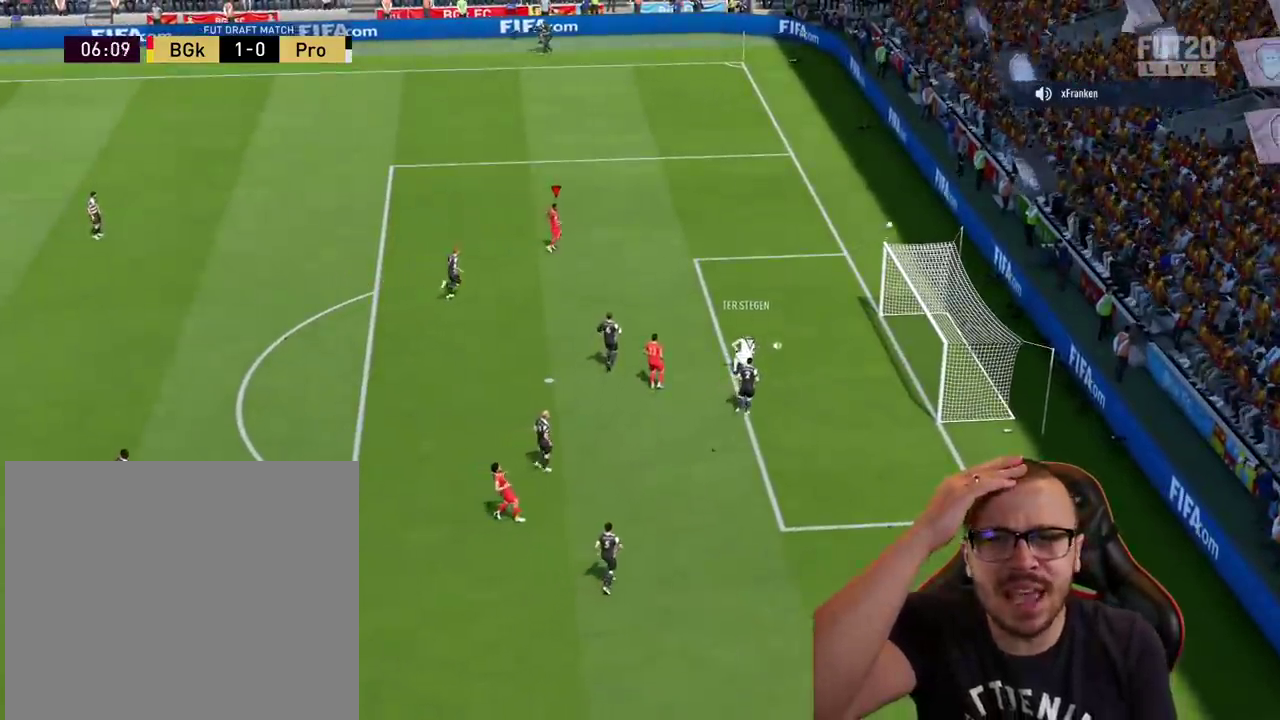
{"buttons": [], "left_stick": "center", "right_stick": "center", "events": []}
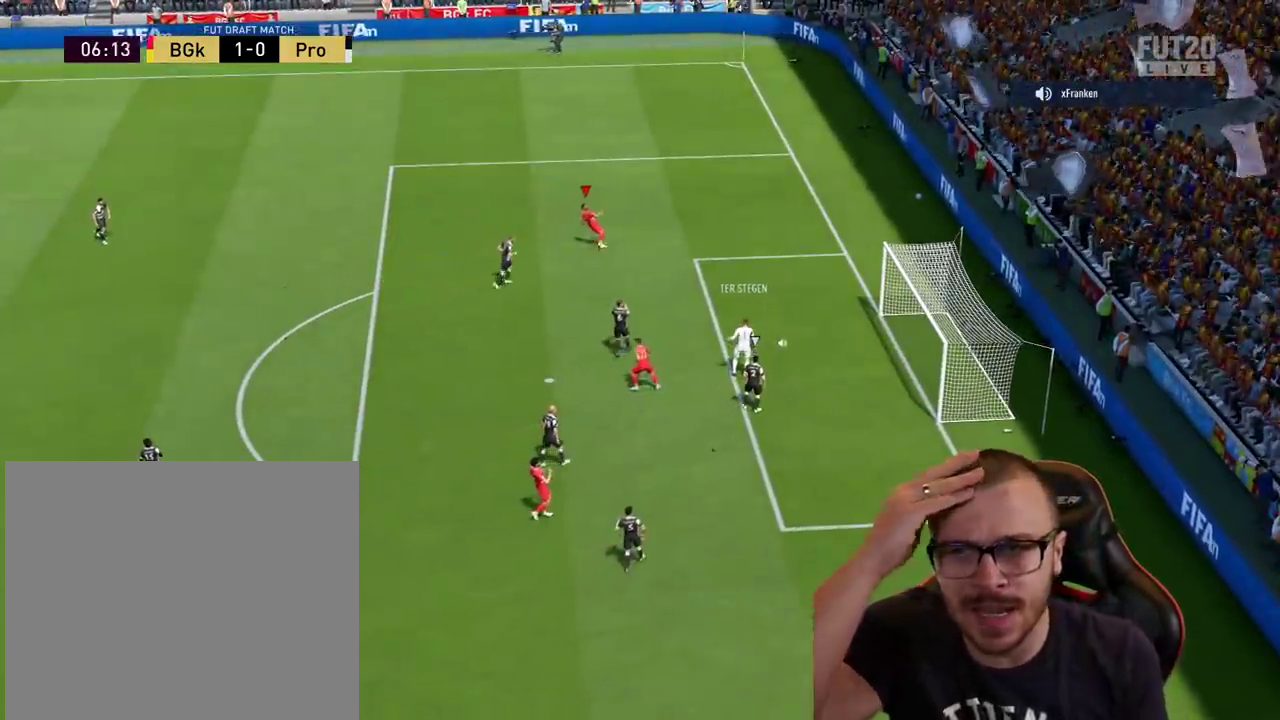
{"buttons": ["R2"], "left_stick": "right", "right_stick": "center", "events": [[484, "R2", "down"], [484, "left_stick", "right"]]}
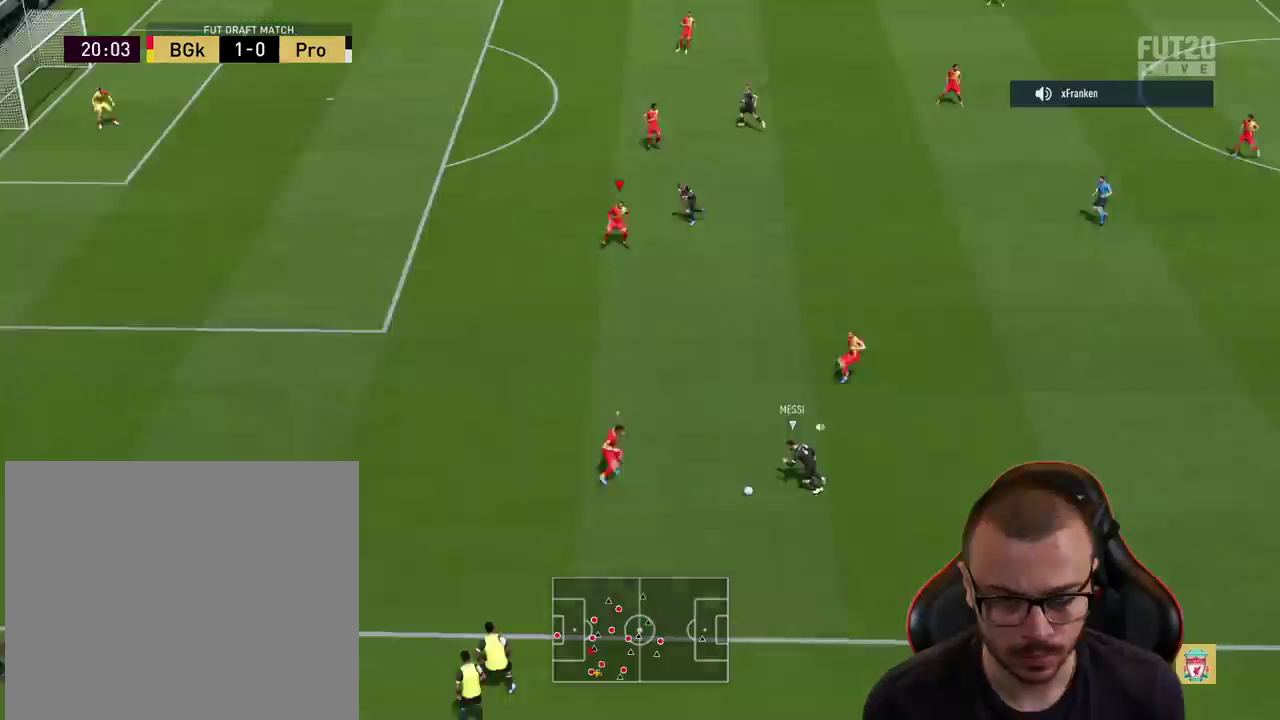
{"buttons": ["L2"], "left_stick": "left", "right_stick": "center", "events": [[84, "L2", "down"], [84, "R2", "up"], [134, "left_stick", "up"], [251, "left_stick", "up-left"], [418, "left_stick", "left"]]}
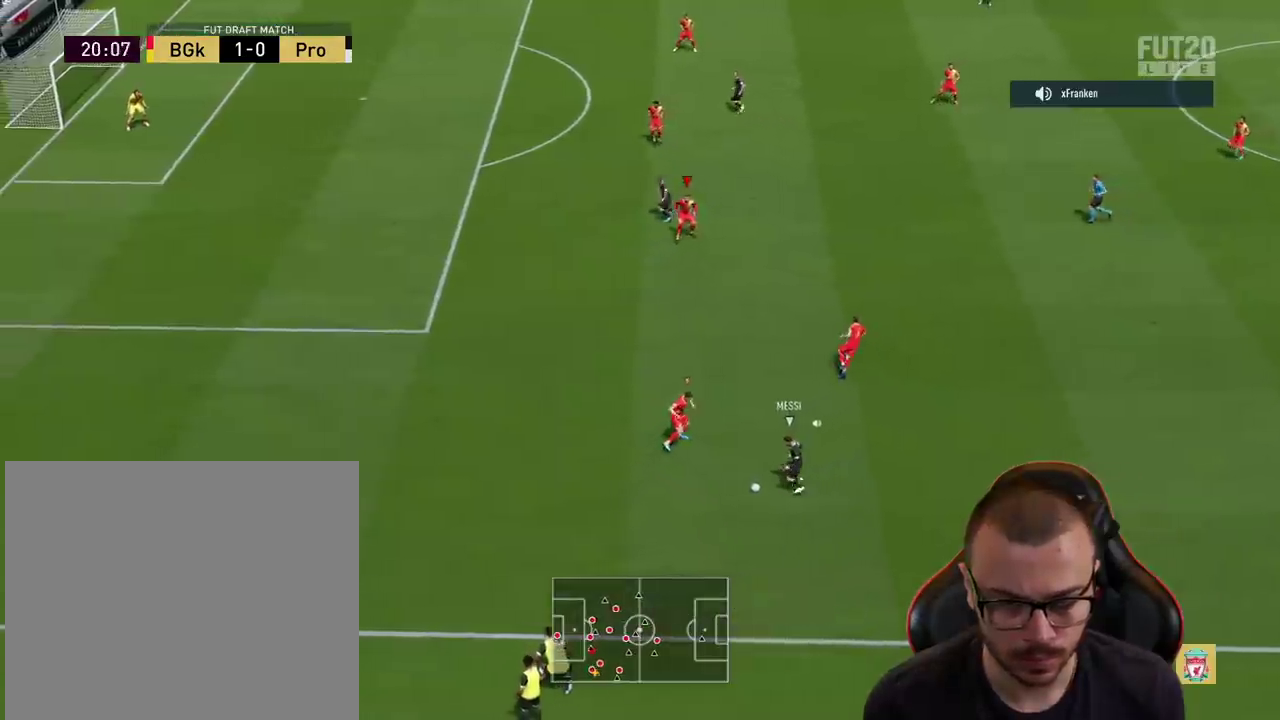
{"buttons": [], "left_stick": "left", "right_stick": "center", "events": [[17, "R2", "down"], [67, "L2", "up"], [133, "L1", "down"], [284, "L1", "up"], [417, "R2", "up"]]}
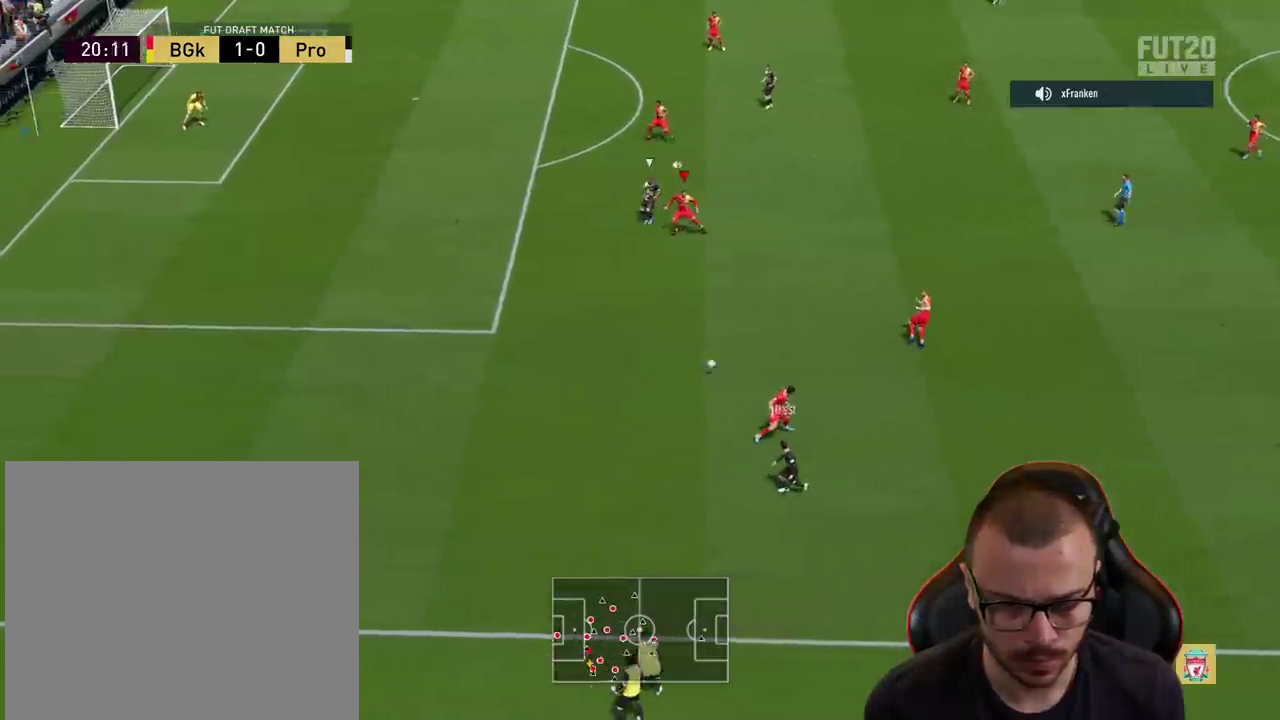
{"buttons": ["CROSS"], "left_stick": "right", "right_stick": "center", "events": [[50, "left_stick", "down-left"], [217, "left_stick", "down-right"], [451, "CROSS", "down"], [501, "left_stick", "right"]]}
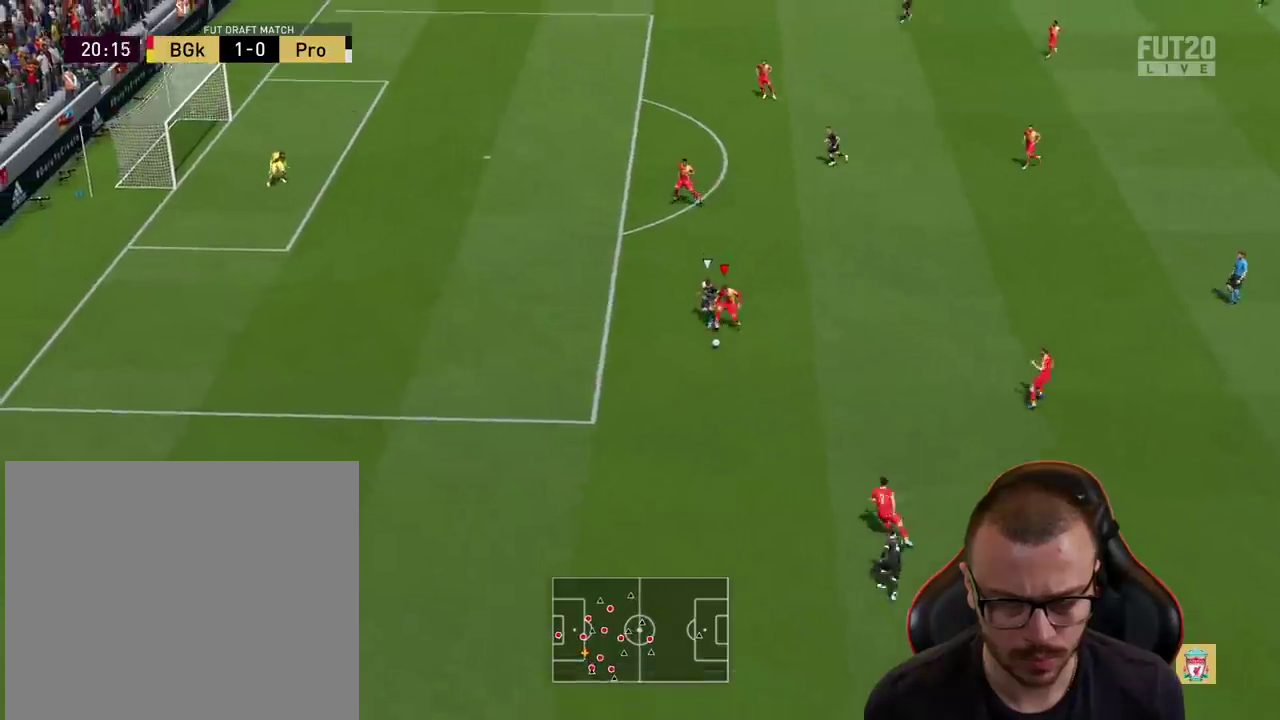
{"buttons": [], "left_stick": "right", "right_stick": "center", "events": [[100, "CROSS", "up"]]}
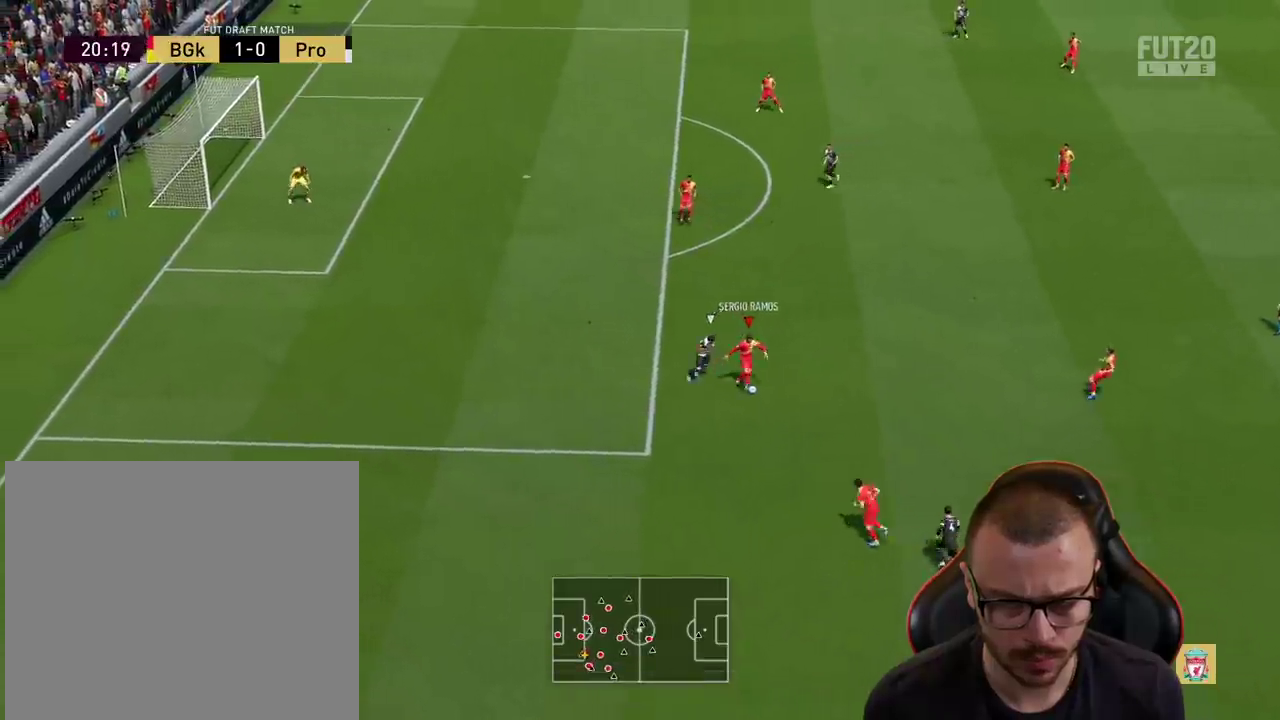
{"buttons": [], "left_stick": "up-right", "right_stick": "center", "events": [[251, "left_stick", "up-right"]]}
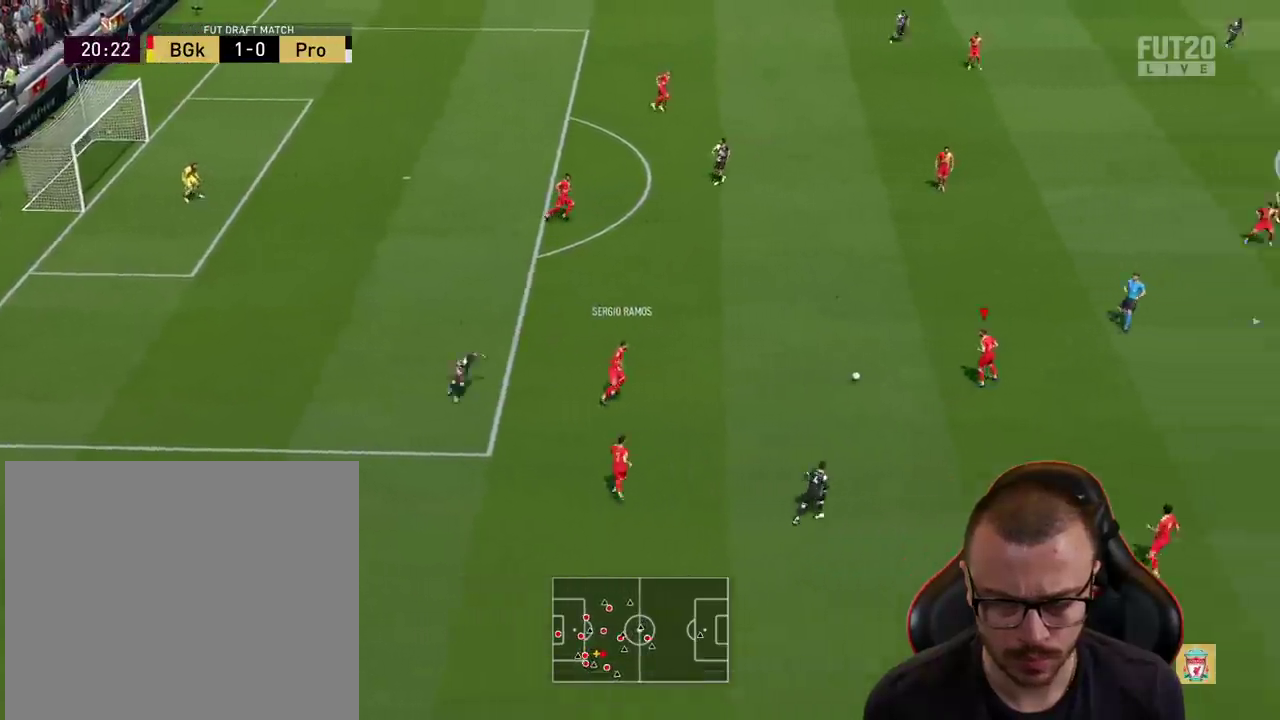
{"buttons": ["R2"], "left_stick": "up", "right_stick": "center", "events": [[183, "TRIANGLE", "down"], [284, "TRIANGLE", "up"], [350, "left_stick", "up"], [367, "R2", "down"]]}
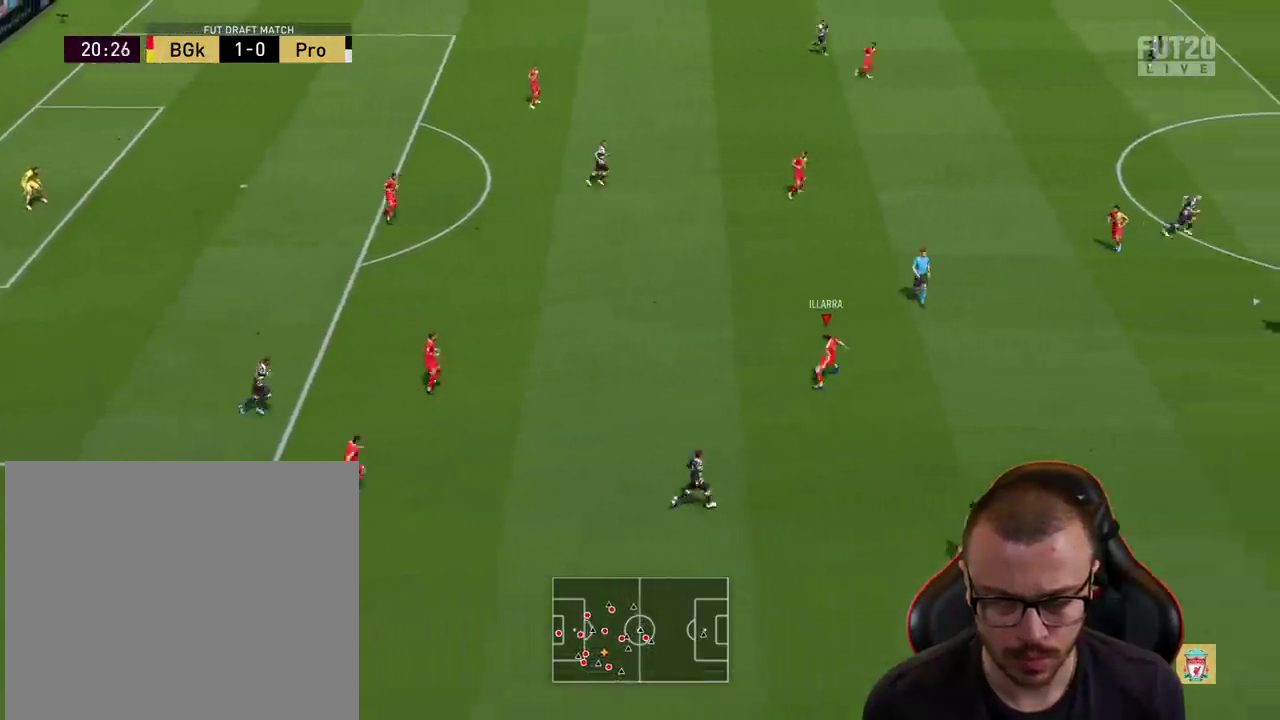
{"buttons": ["R2"], "left_stick": "right", "right_stick": "center", "events": [[184, "left_stick", "center"], [401, "left_stick", "right"]]}
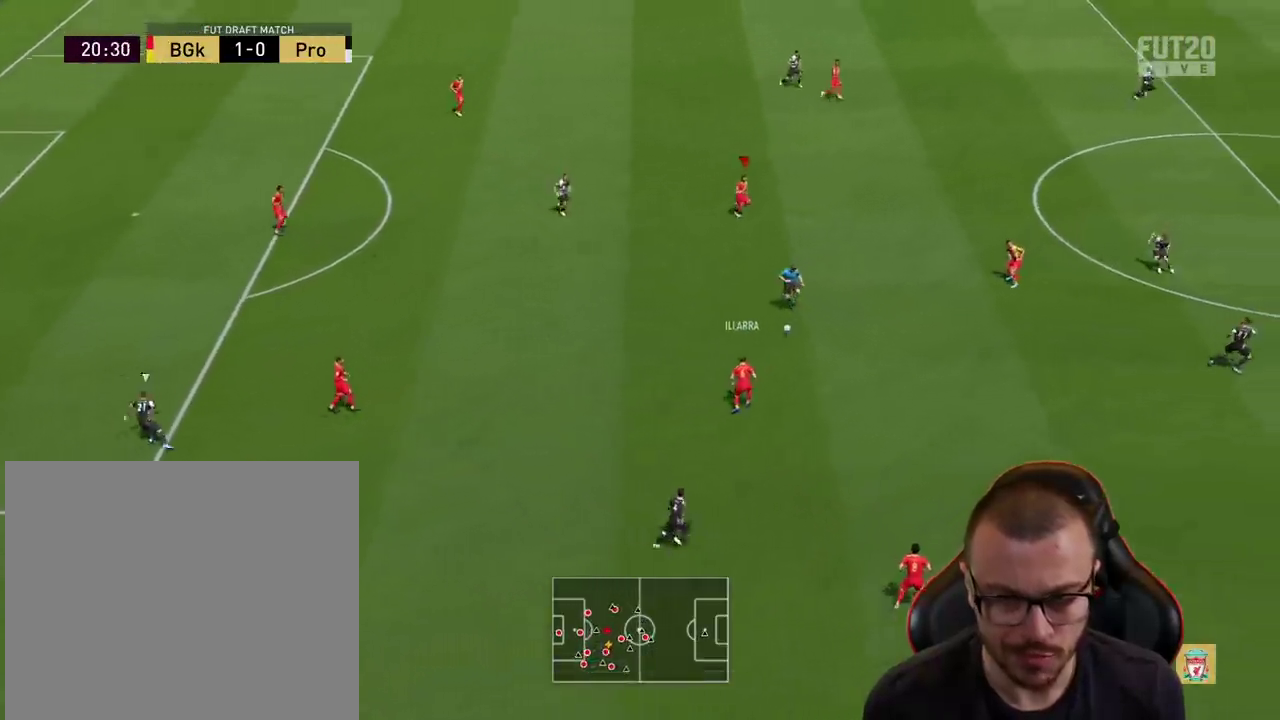
{"buttons": [], "left_stick": "up-right", "right_stick": "center", "events": [[434, "R2", "up"], [500, "left_stick", "up-right"]]}
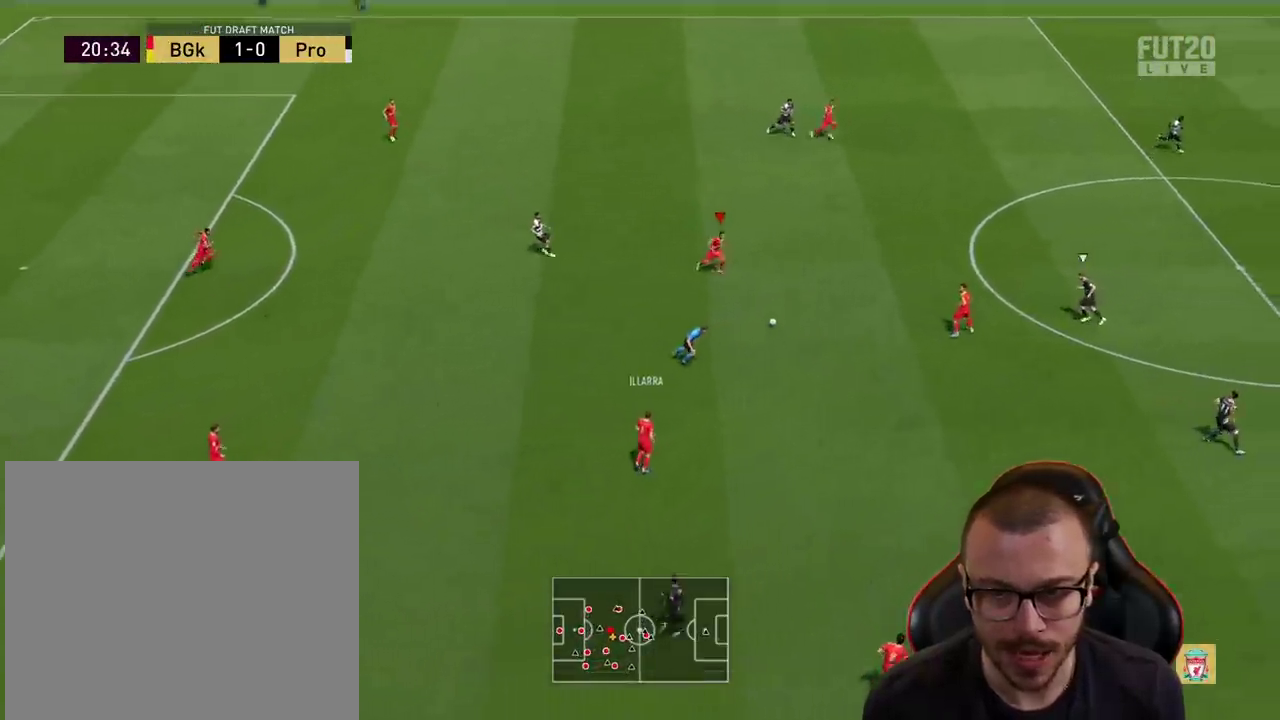
{"buttons": ["R2"], "left_stick": "up-right", "right_stick": "center", "events": [[67, "TRIANGLE", "down"], [184, "TRIANGLE", "up"], [334, "R2", "down"]]}
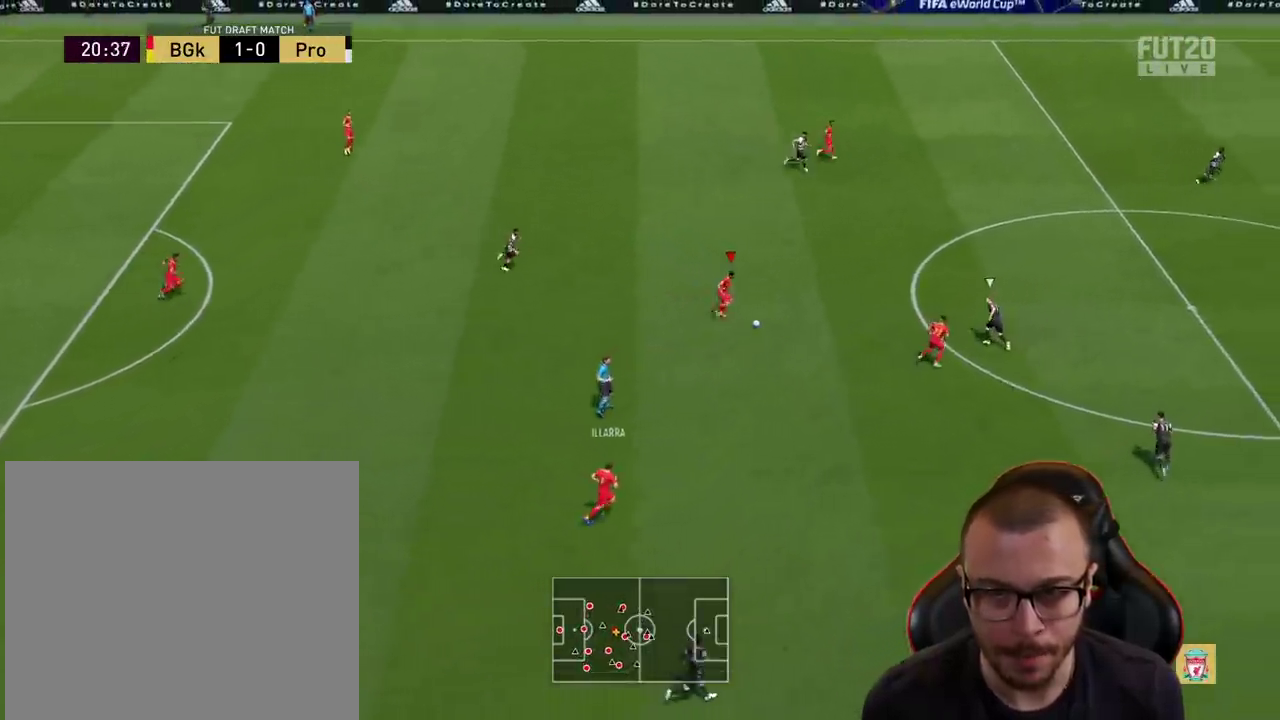
{"buttons": ["R2"], "left_stick": "right", "right_stick": "center", "events": [[334, "left_stick", "right"]]}
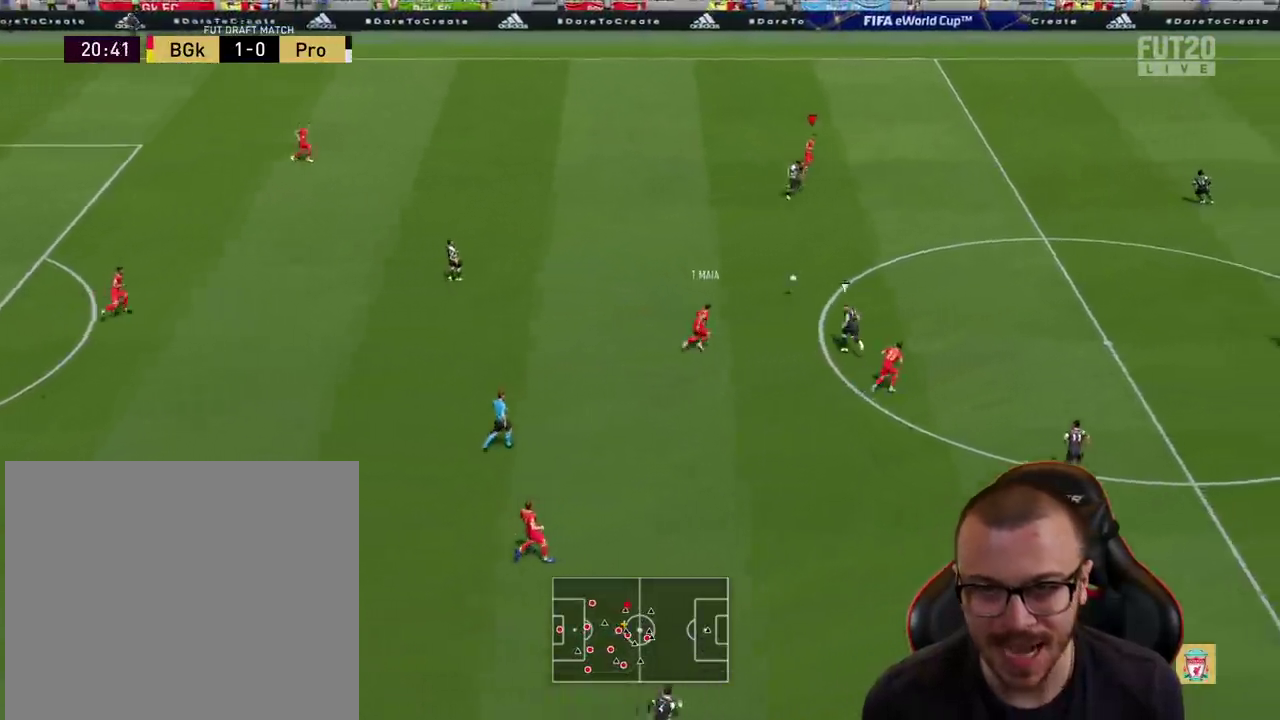
{"buttons": ["R2"], "left_stick": "right", "right_stick": "center", "events": []}